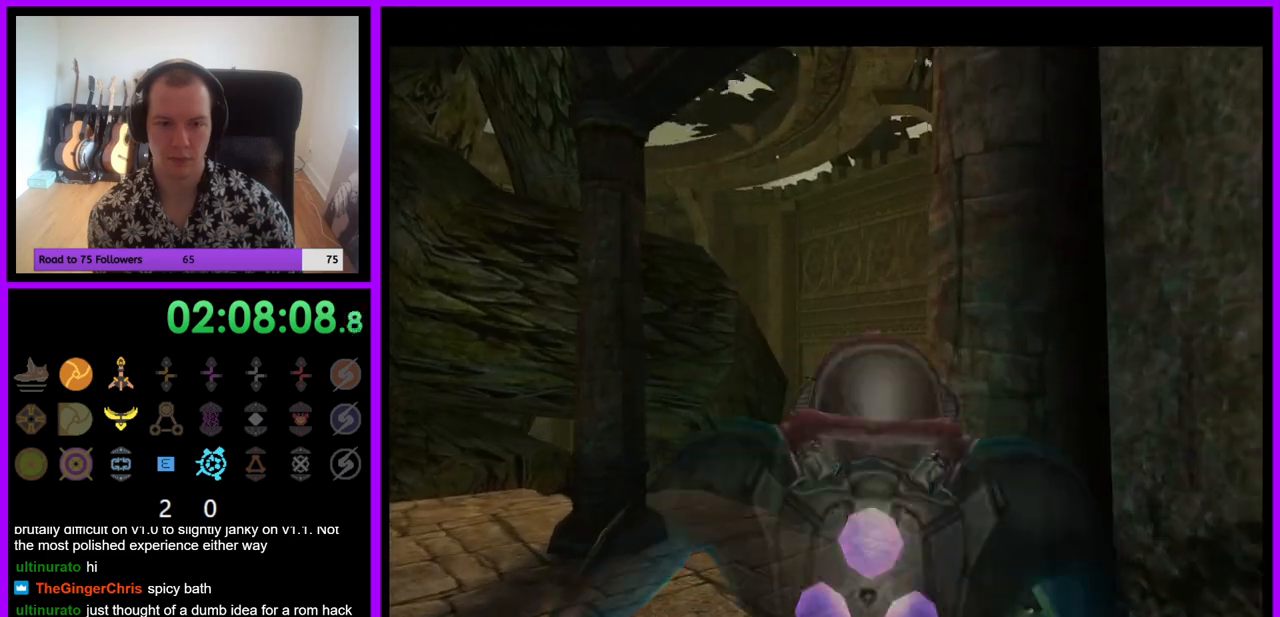
Gameplay with a controller (Nintendo layout); each line is a JSON object with the inputs held at the frame after it. "events" lists button and stick changes between this image and that frame as [ms after this image, input, new state], when the widget could be followed in between. Not read: L3 R3.
{"buttons": [], "left_stick": "up", "right_stick": "center", "events": [[17, "left_stick", "left"], [367, "left_stick", "up"]]}
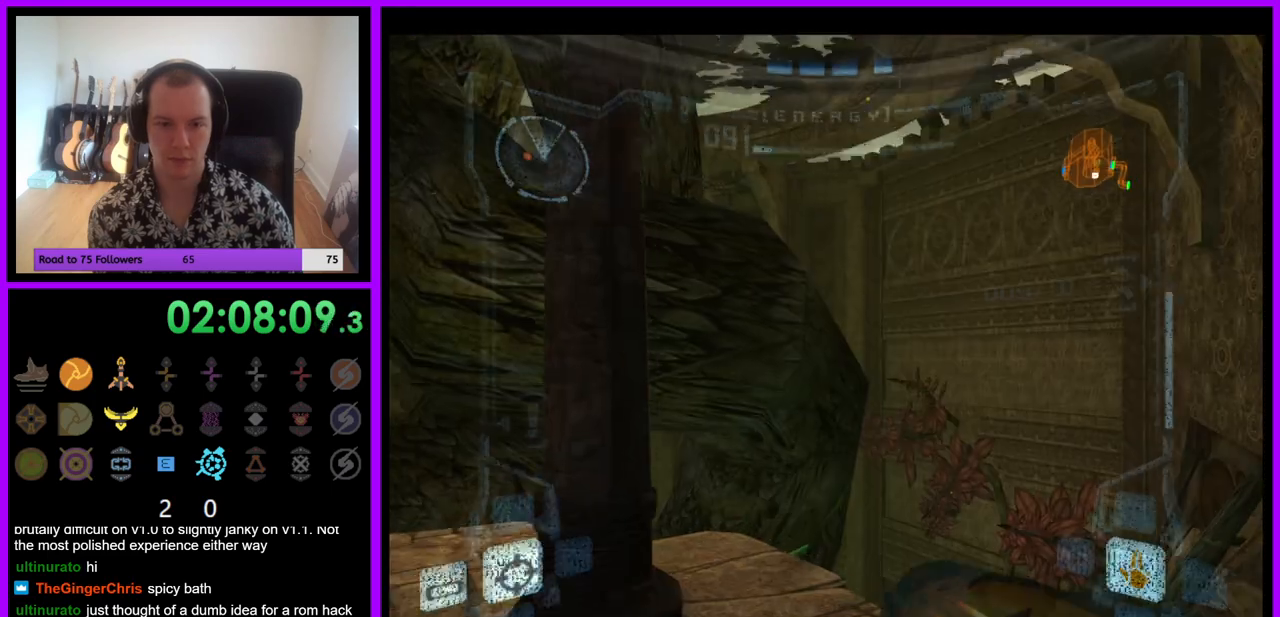
{"buttons": [], "left_stick": "center", "right_stick": "center", "events": [[317, "Z", "down"], [333, "Z", "up"], [367, "left_stick", "center"]]}
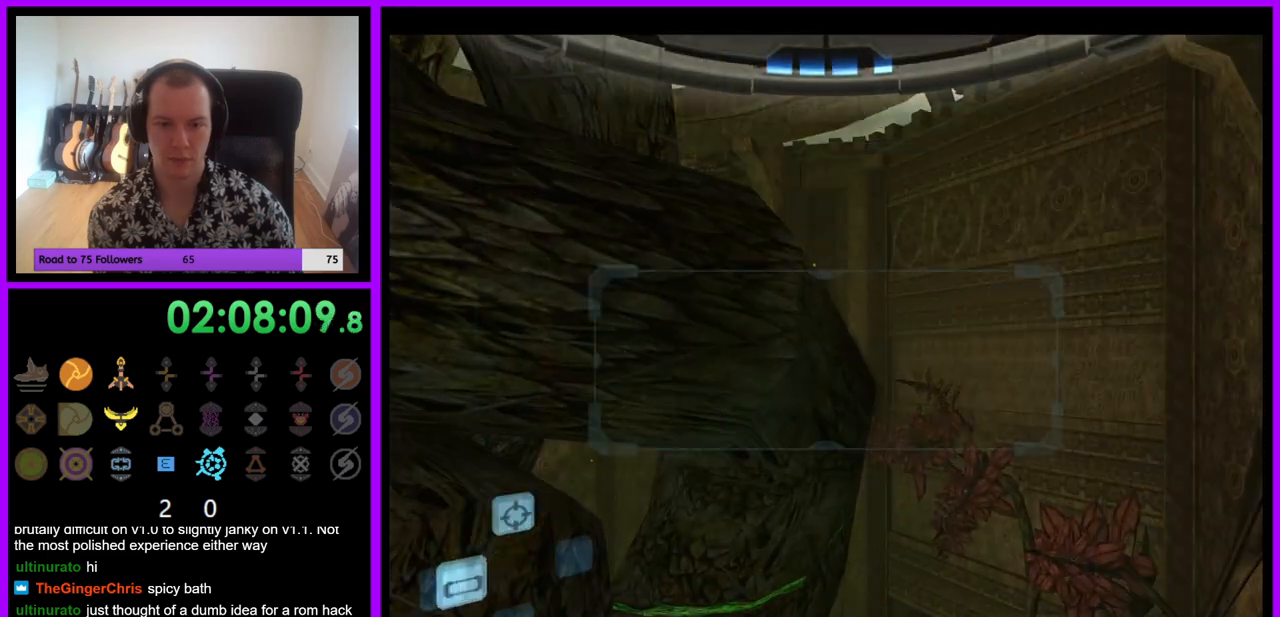
{"buttons": ["R1"], "left_stick": "up", "right_stick": "center", "events": [[100, "R1", "down"], [183, "left_stick", "up-right"], [467, "left_stick", "up"]]}
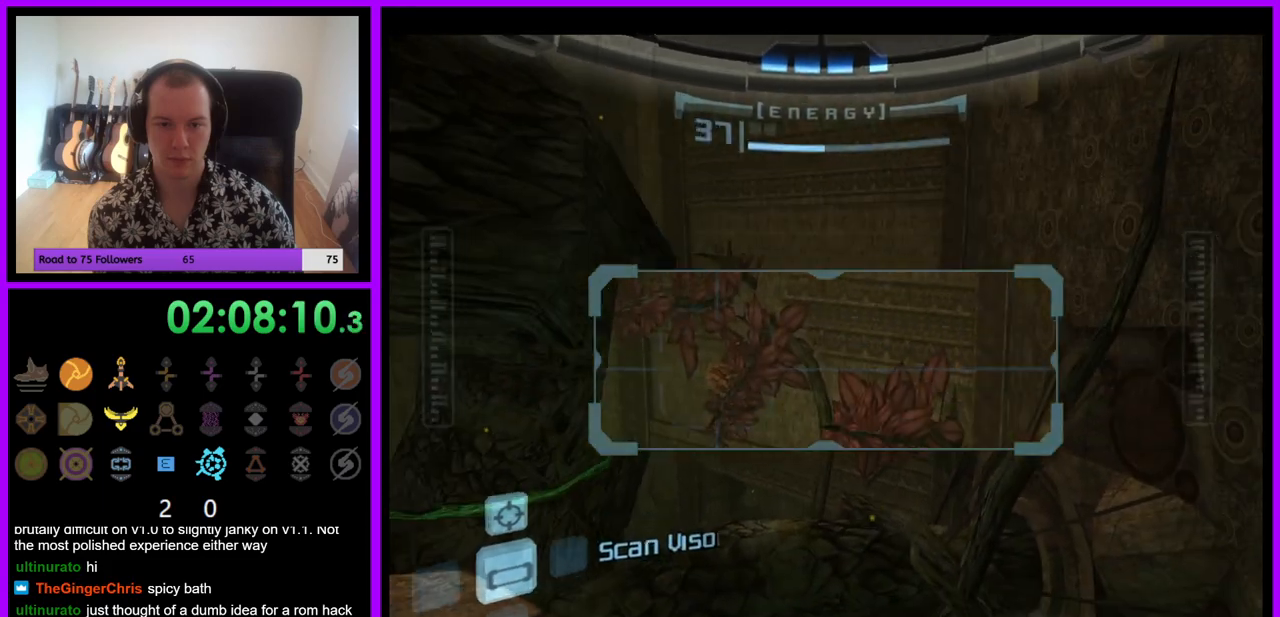
{"buttons": ["R1"], "left_stick": "up", "right_stick": "center", "events": []}
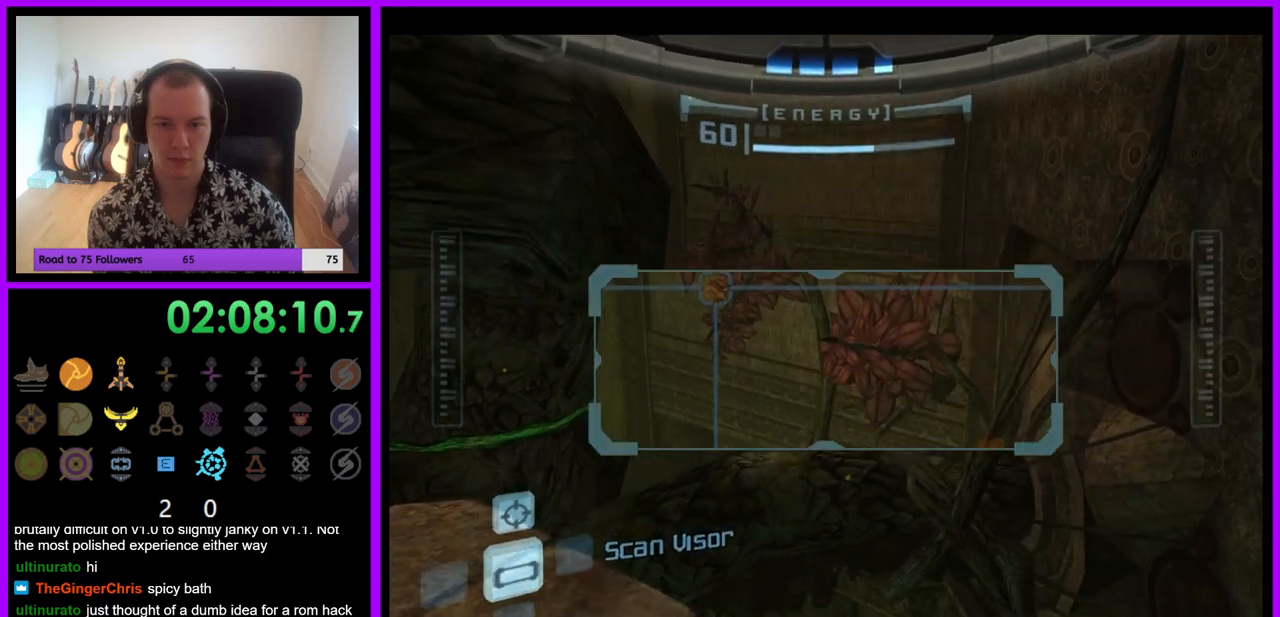
{"buttons": ["L1"], "left_stick": "left", "right_stick": "center", "events": [[67, "L1", "down"], [117, "R1", "up"], [150, "left_stick", "center"], [467, "left_stick", "left"]]}
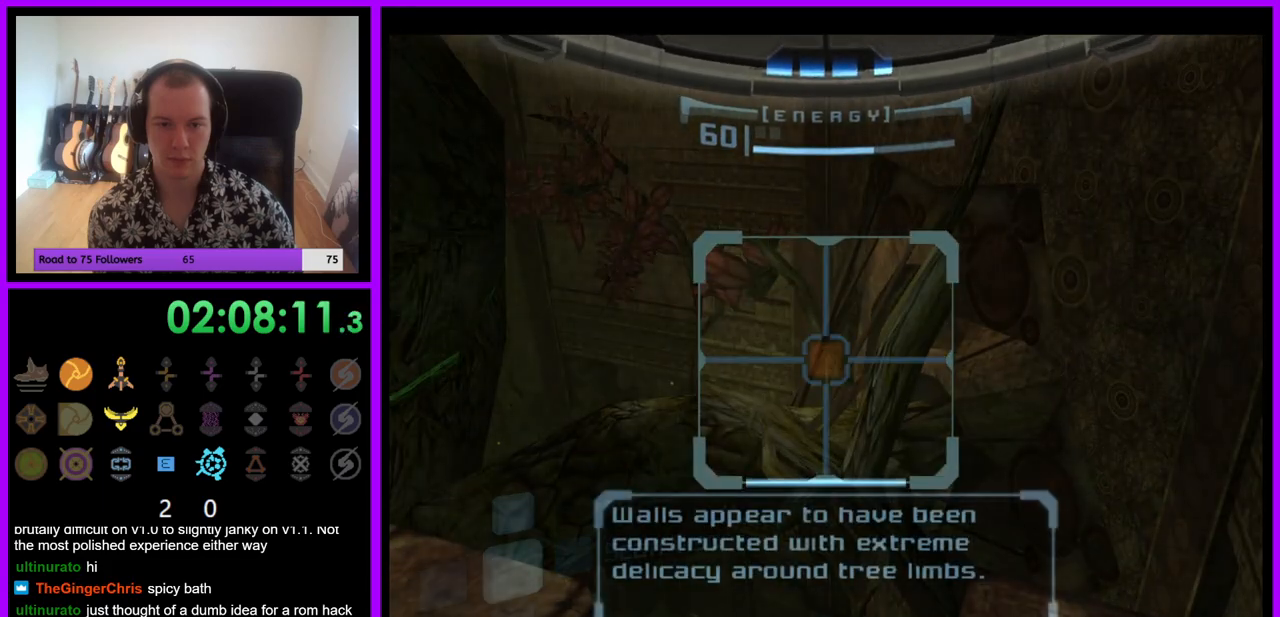
{"buttons": ["R1"], "left_stick": "left", "right_stick": "center", "events": [[67, "left_stick", "center"], [217, "R1", "down"], [250, "L1", "up"], [333, "left_stick", "left"]]}
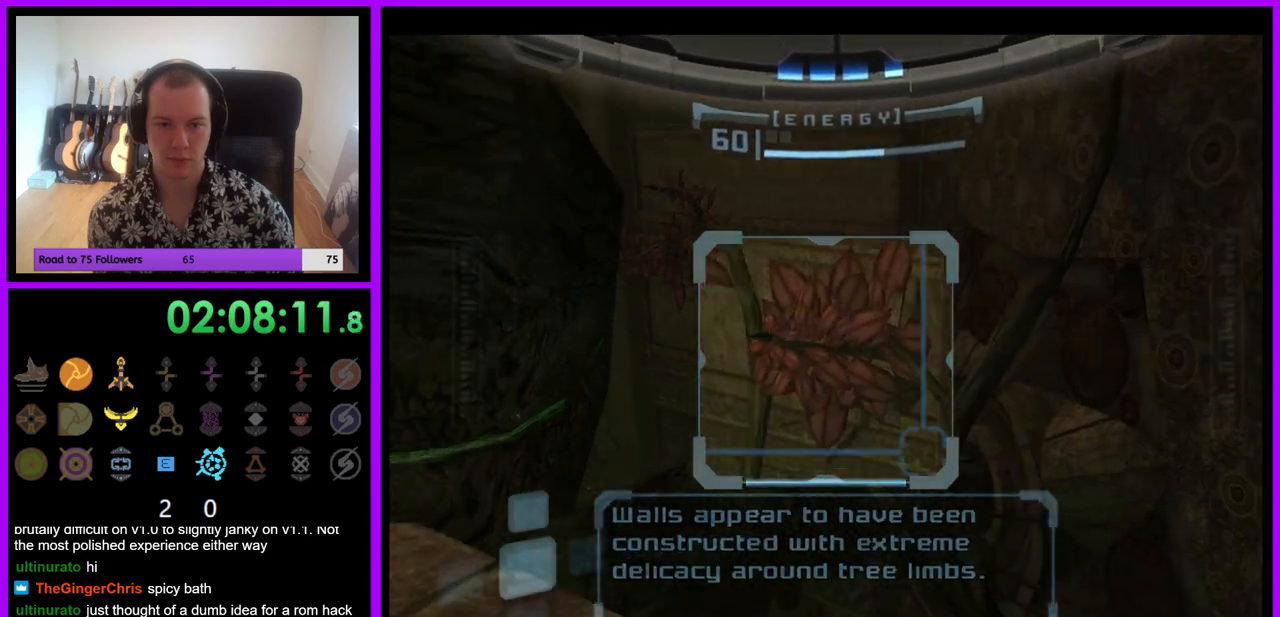
{"buttons": ["L1"], "left_stick": "center", "right_stick": "center", "events": [[200, "L1", "down"], [200, "R1", "up"], [200, "left_stick", "center"]]}
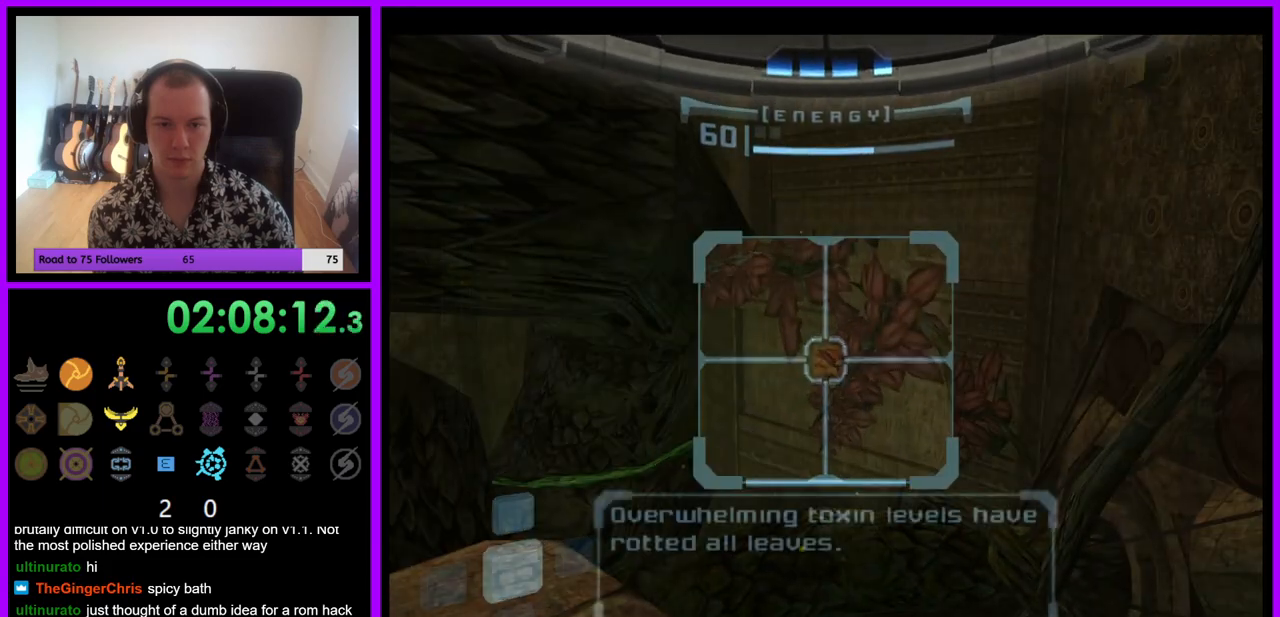
{"buttons": ["L1"], "left_stick": "center", "right_stick": "center", "events": []}
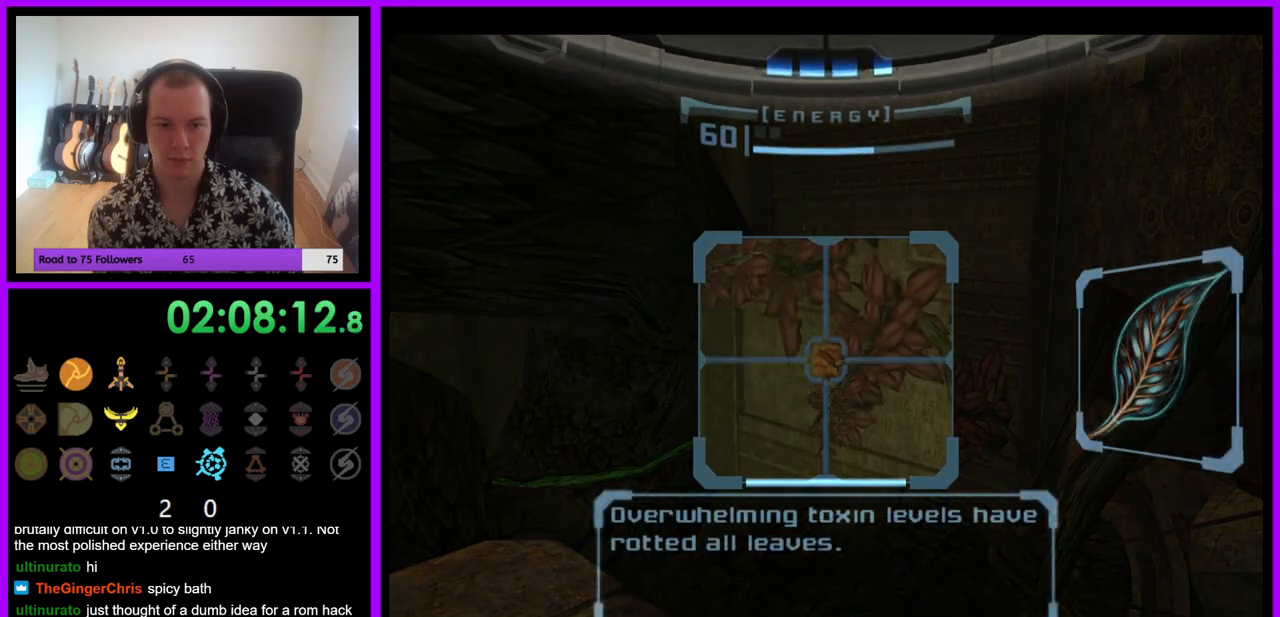
{"buttons": ["R1"], "left_stick": "up", "right_stick": "center", "events": [[83, "R1", "down"], [117, "L1", "up"], [150, "left_stick", "up"]]}
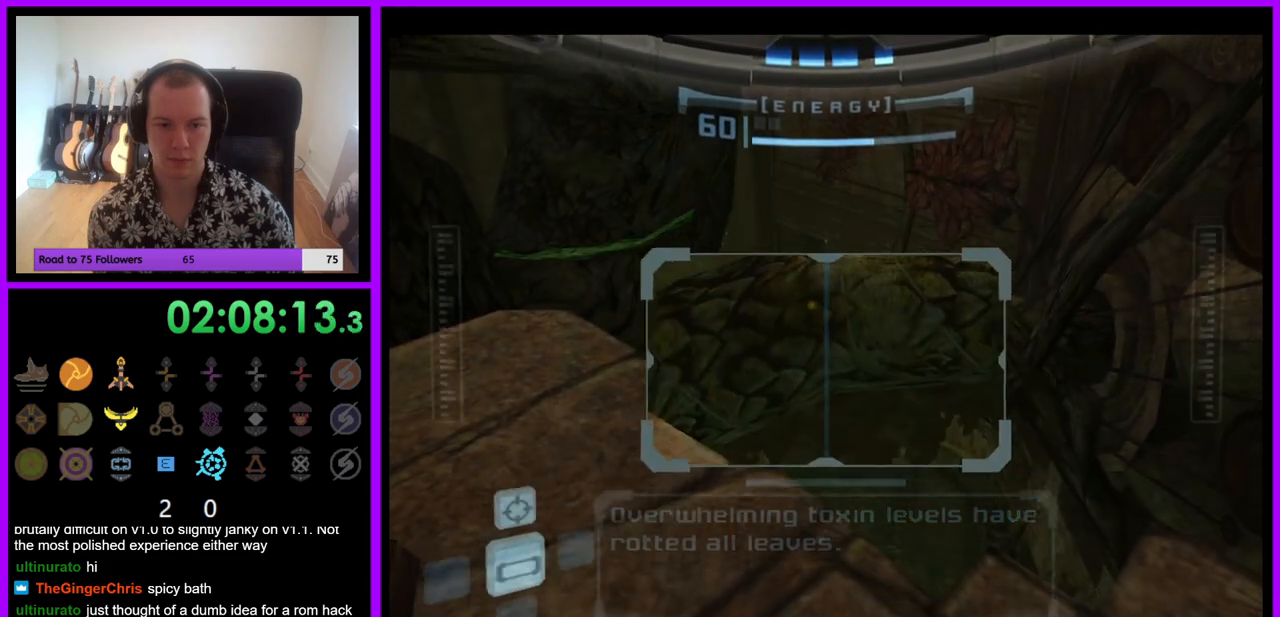
{"buttons": ["L1"], "left_stick": "up", "right_stick": "center", "events": [[233, "L1", "down"], [267, "R1", "up"]]}
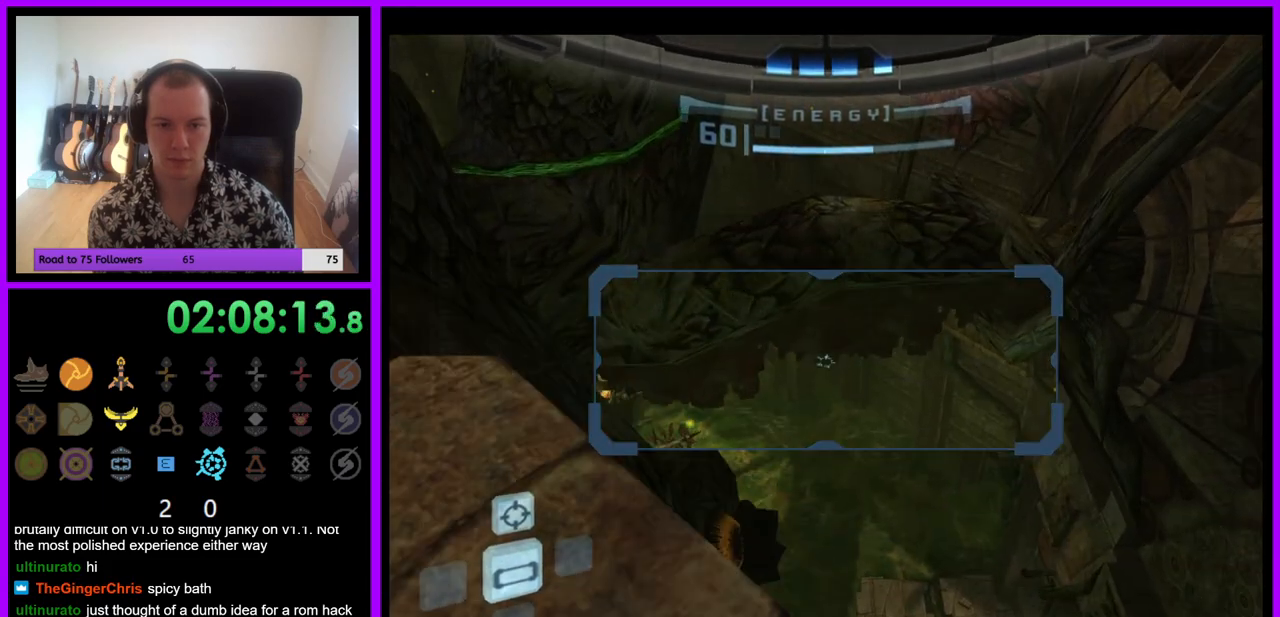
{"buttons": ["L1"], "left_stick": "center", "right_stick": "center", "events": [[117, "left_stick", "center"], [283, "left_stick", "left"], [500, "left_stick", "center"]]}
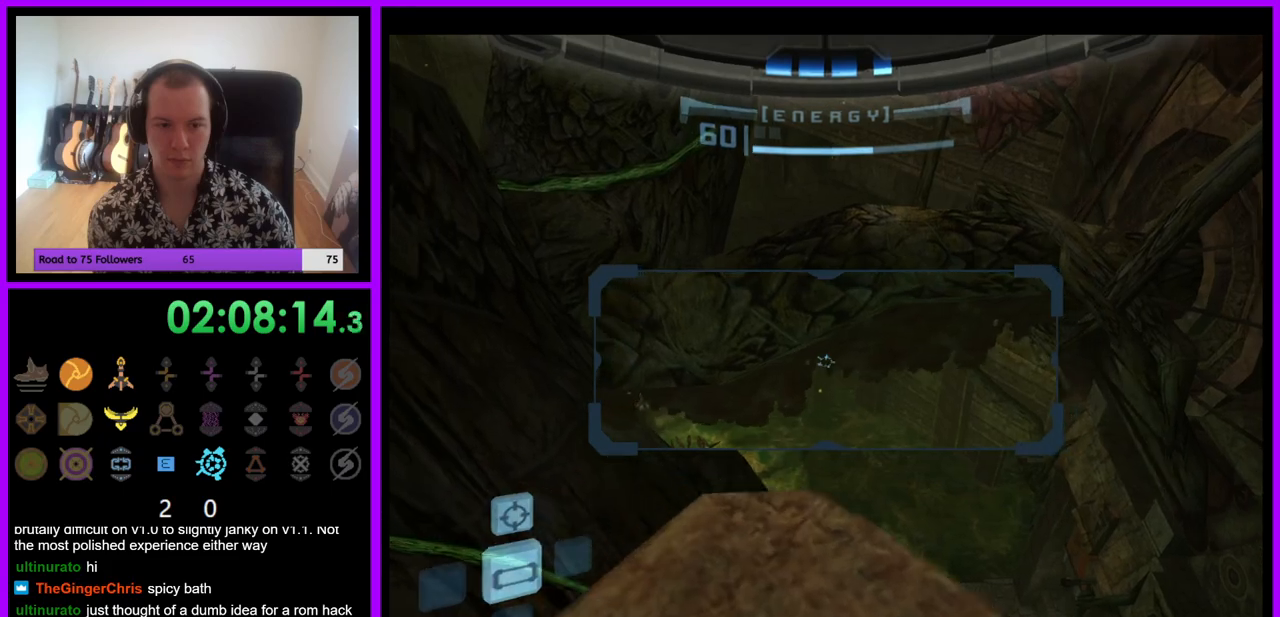
{"buttons": ["R1"], "left_stick": "up-left", "right_stick": "center", "events": [[200, "R1", "down"], [233, "L1", "up"], [267, "left_stick", "up-left"]]}
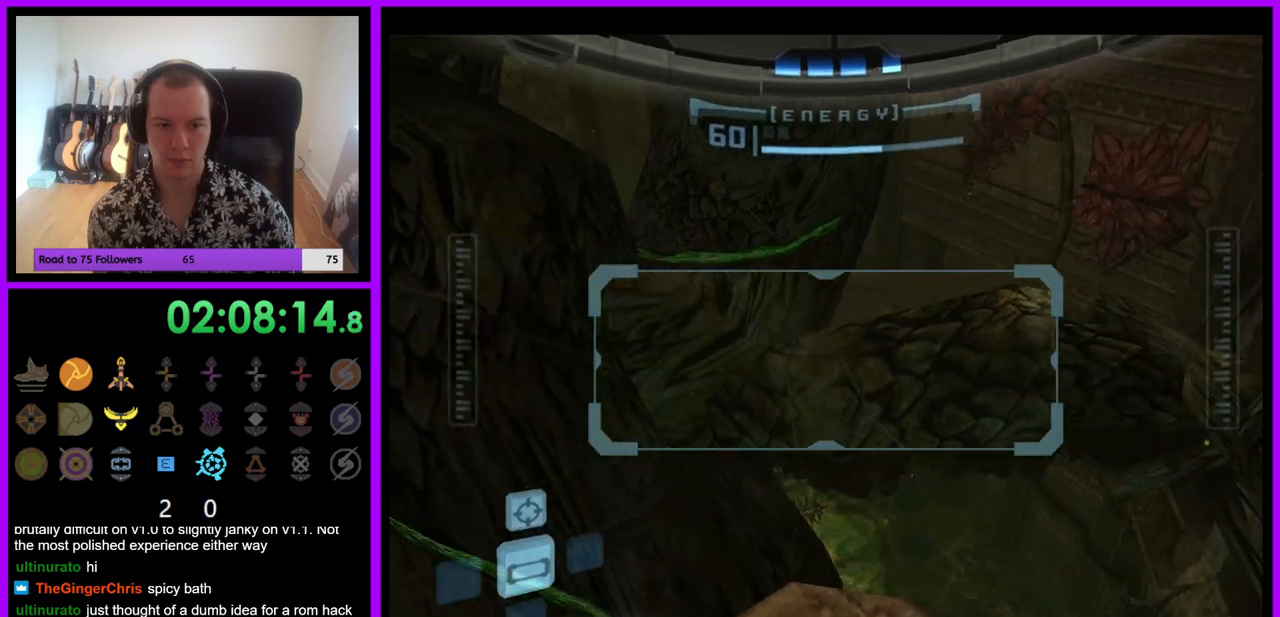
{"buttons": ["L1", "R1"], "left_stick": "up", "right_stick": "center", "events": [[100, "left_stick", "up"], [500, "L1", "down"]]}
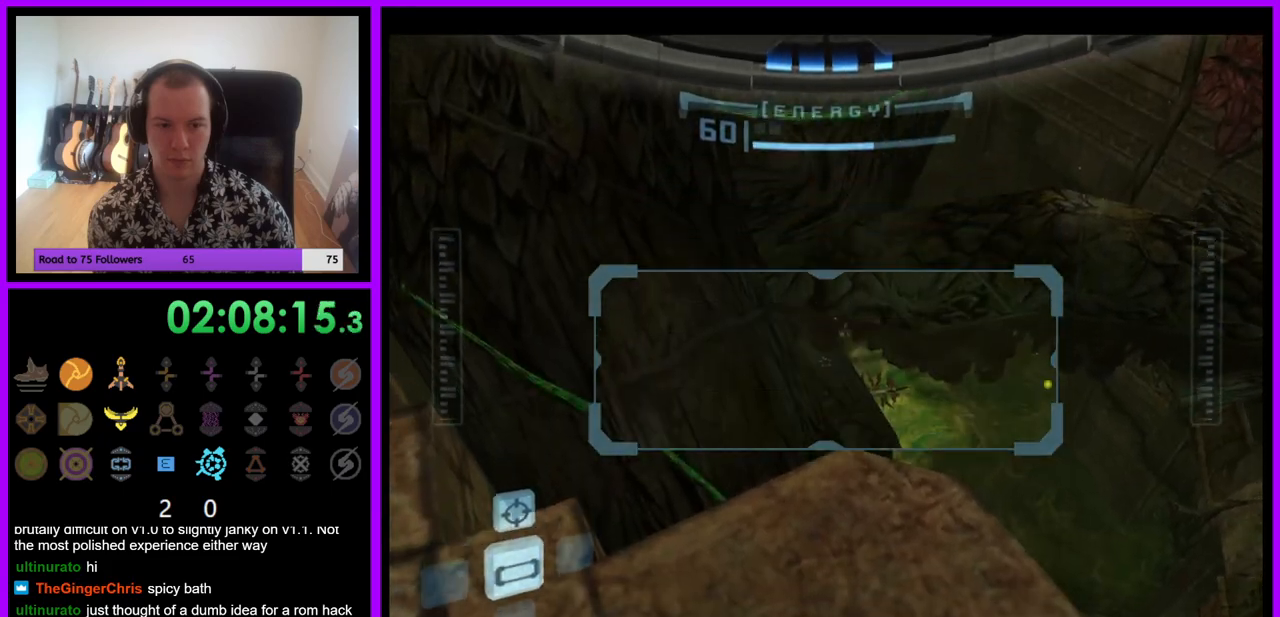
{"buttons": ["L1"], "left_stick": "center", "right_stick": "center", "events": [[50, "R1", "up"], [117, "left_stick", "center"], [217, "left_stick", "up"], [367, "left_stick", "center"]]}
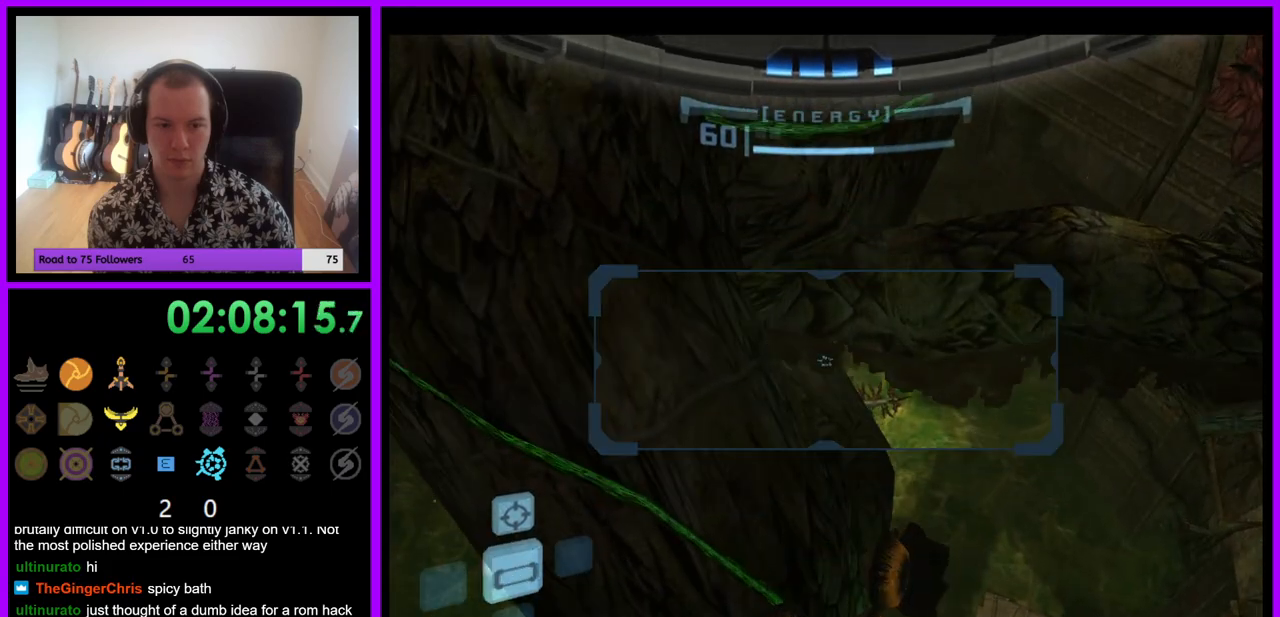
{"buttons": ["R1"], "left_stick": "up", "right_stick": "center", "events": [[67, "R1", "down"], [117, "L1", "up"], [233, "left_stick", "up"]]}
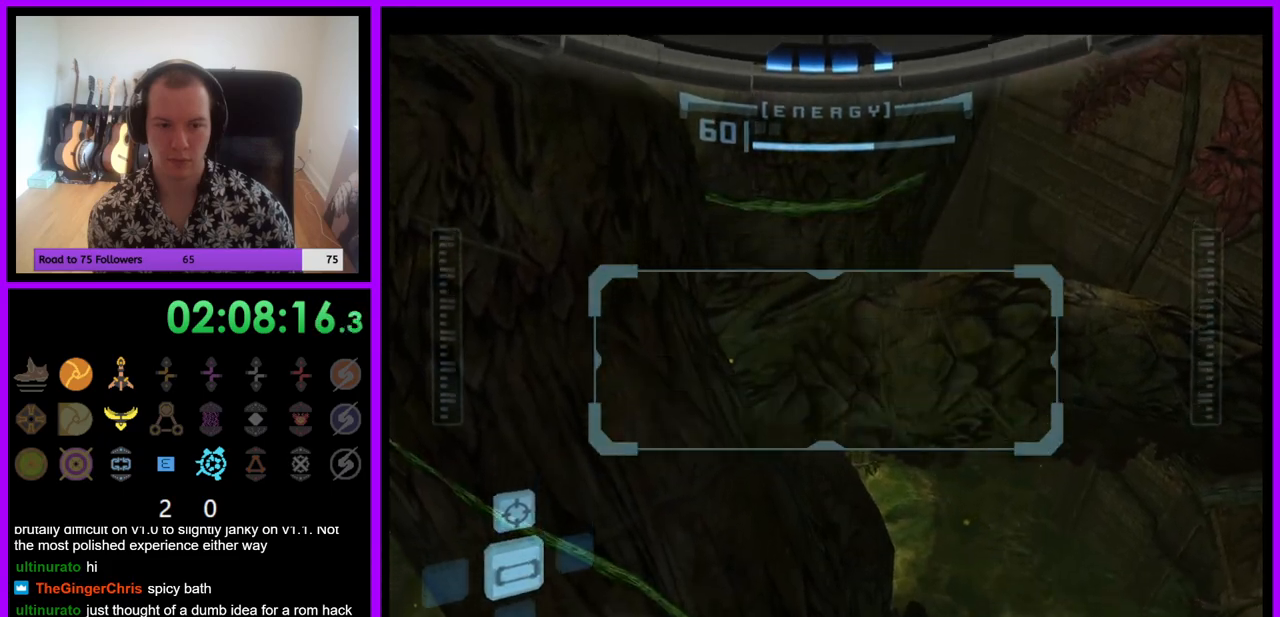
{"buttons": ["R1"], "left_stick": "down", "right_stick": "center", "events": [[33, "left_stick", "center"], [100, "left_stick", "down-left"], [350, "left_stick", "down"]]}
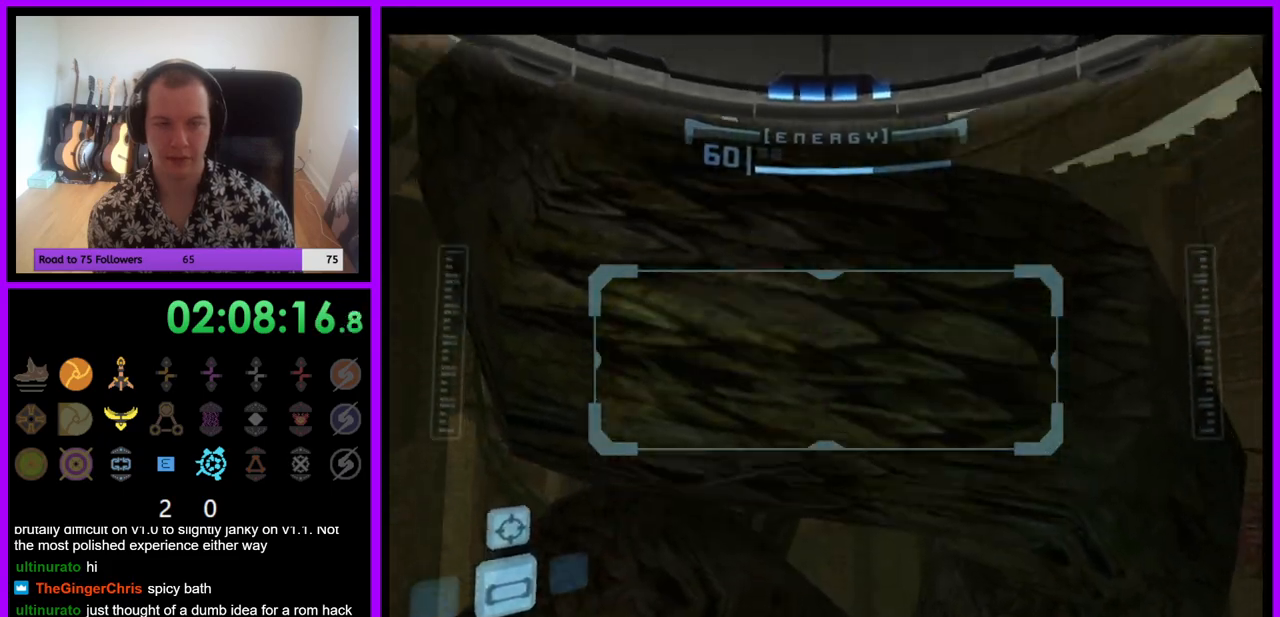
{"buttons": ["R1"], "left_stick": "down", "right_stick": "center", "events": []}
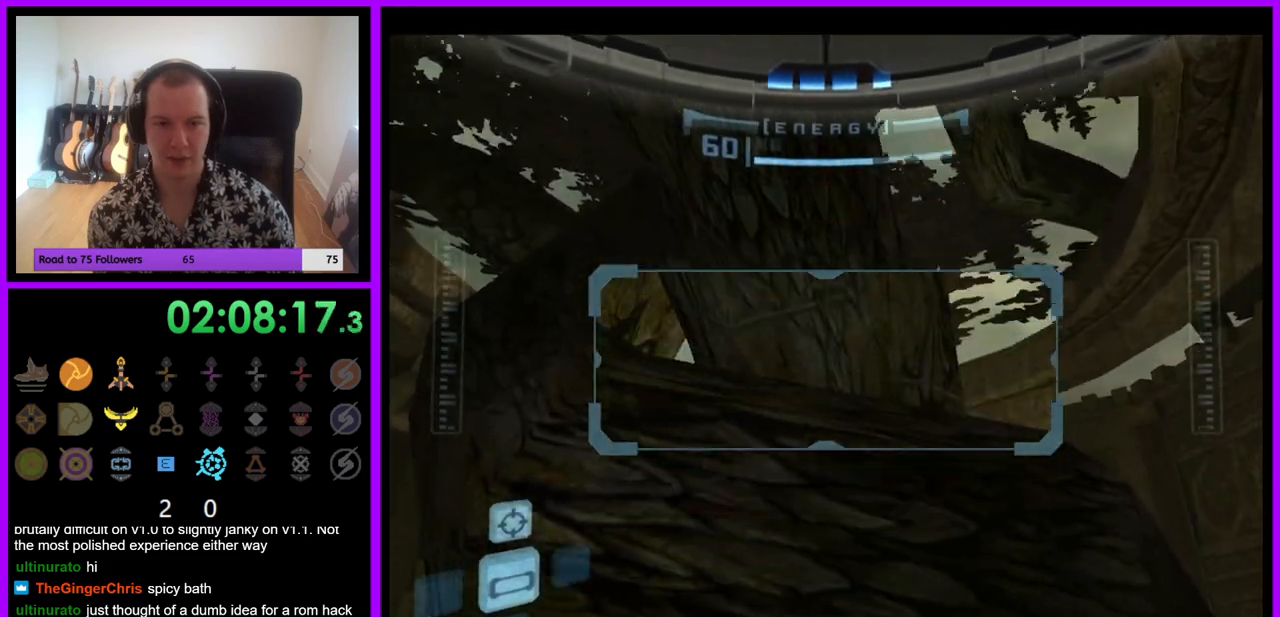
{"buttons": ["L1", "R1"], "left_stick": "down", "right_stick": "center", "events": [[117, "L1", "down"], [117, "R1", "up"], [450, "R1", "down"]]}
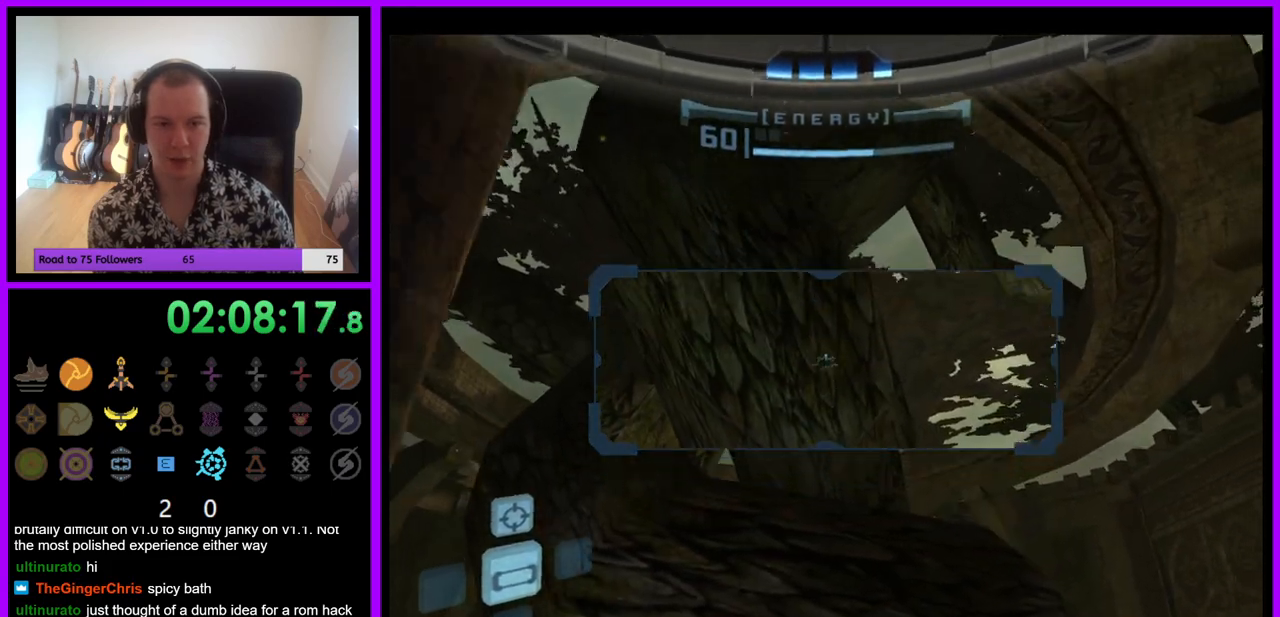
{"buttons": ["R1"], "left_stick": "down", "right_stick": "center", "events": [[33, "L1", "up"]]}
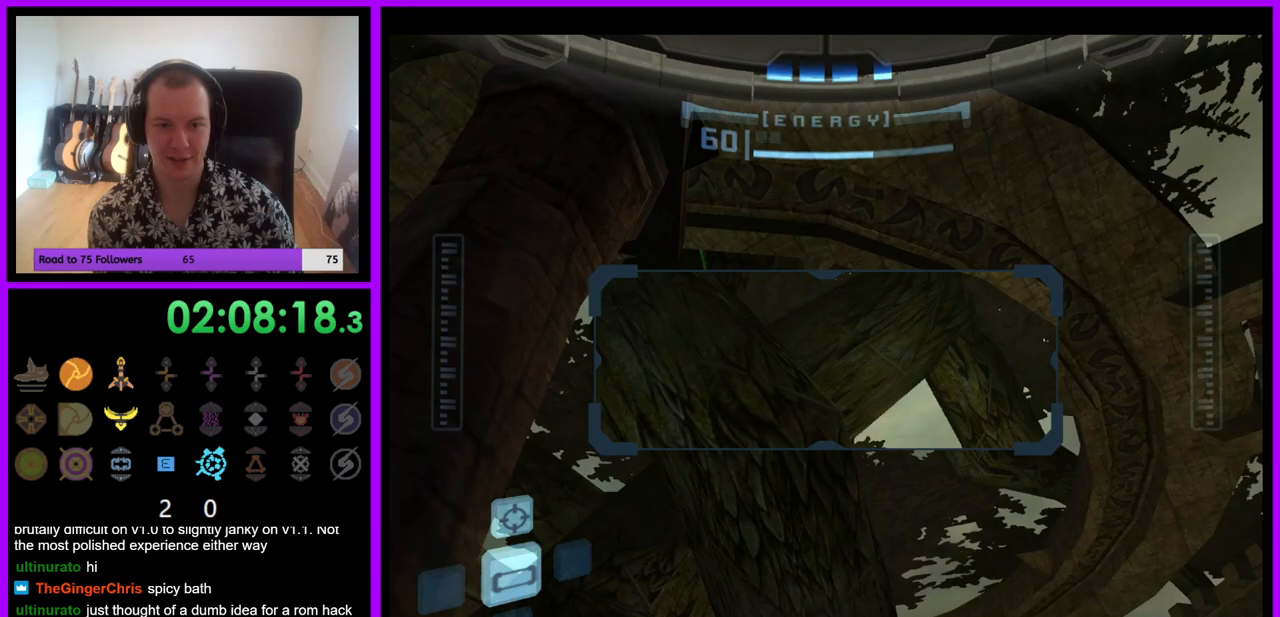
{"buttons": ["R1"], "left_stick": "down", "right_stick": "center", "events": []}
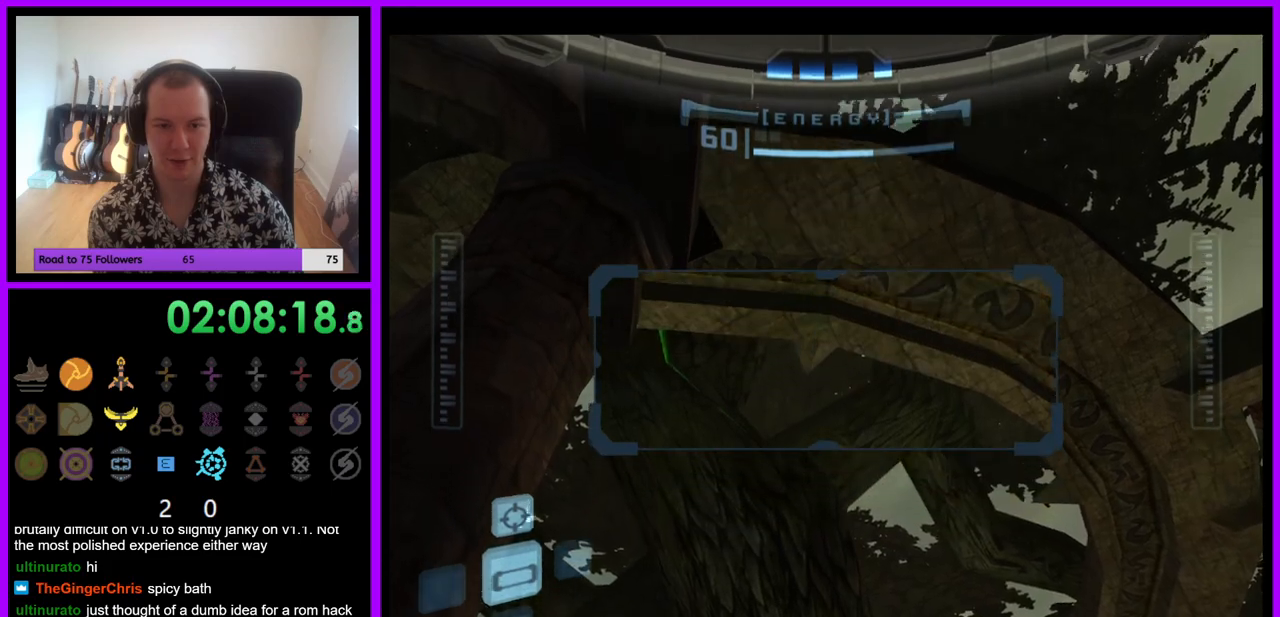
{"buttons": ["R1"], "left_stick": "down-right", "right_stick": "center", "events": [[183, "left_stick", "down-right"]]}
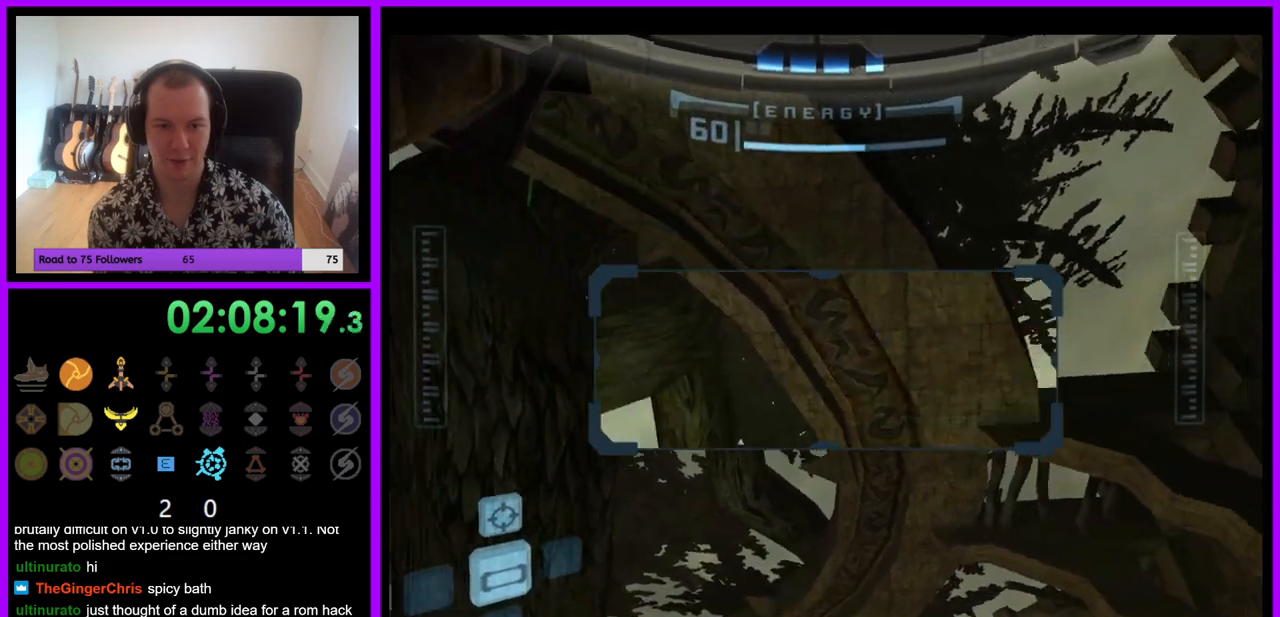
{"buttons": ["R1"], "left_stick": "down", "right_stick": "center", "events": [[433, "left_stick", "down"]]}
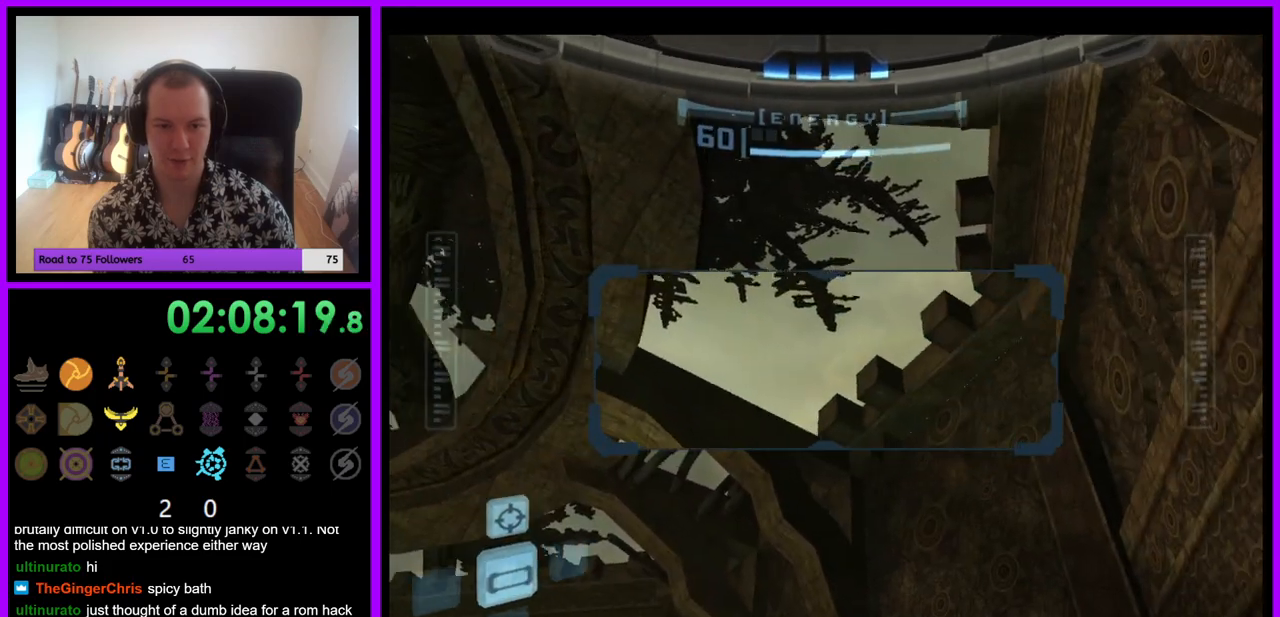
{"buttons": ["R1"], "left_stick": "center", "right_stick": "center", "events": [[117, "left_stick", "center"]]}
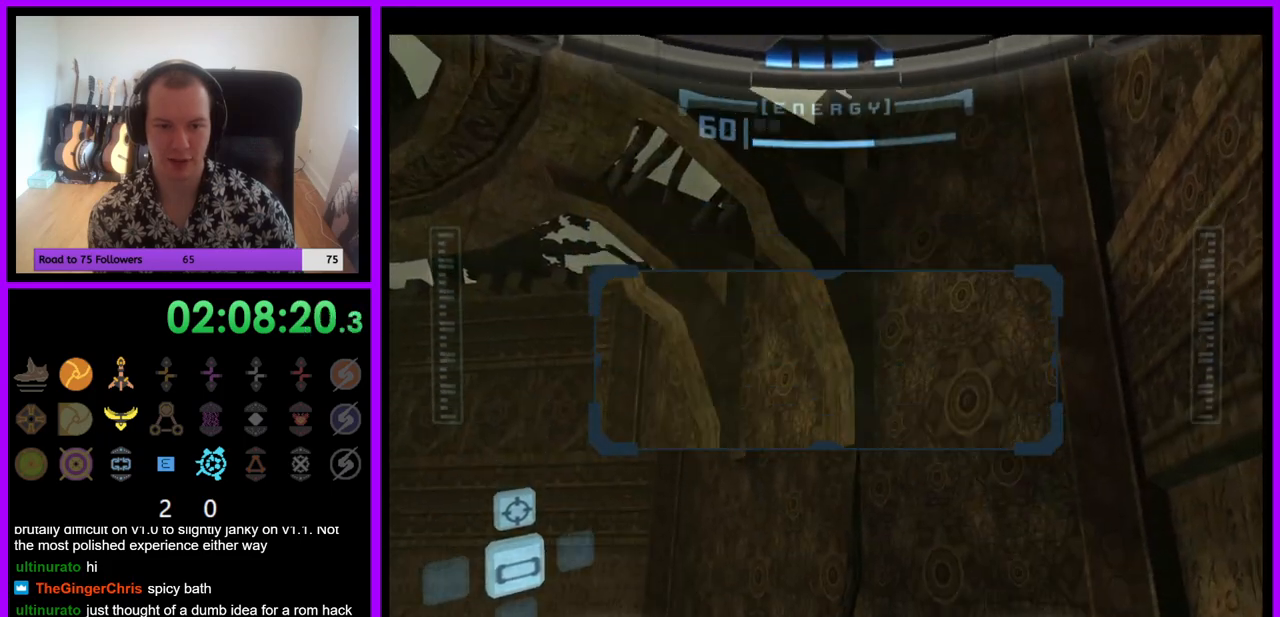
{"buttons": ["R1"], "left_stick": "down", "right_stick": "center", "events": [[17, "left_stick", "down-left"], [500, "left_stick", "down"]]}
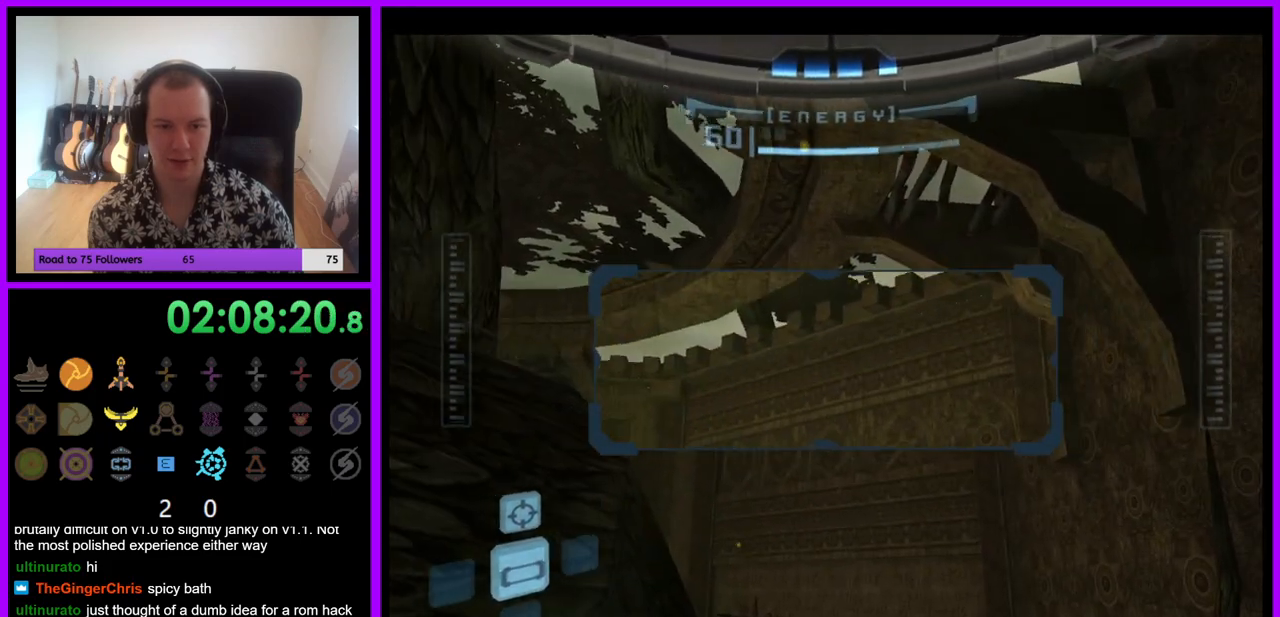
{"buttons": ["R1"], "left_stick": "up", "right_stick": "center", "events": [[150, "left_stick", "down-left"], [400, "left_stick", "center"], [467, "left_stick", "up"]]}
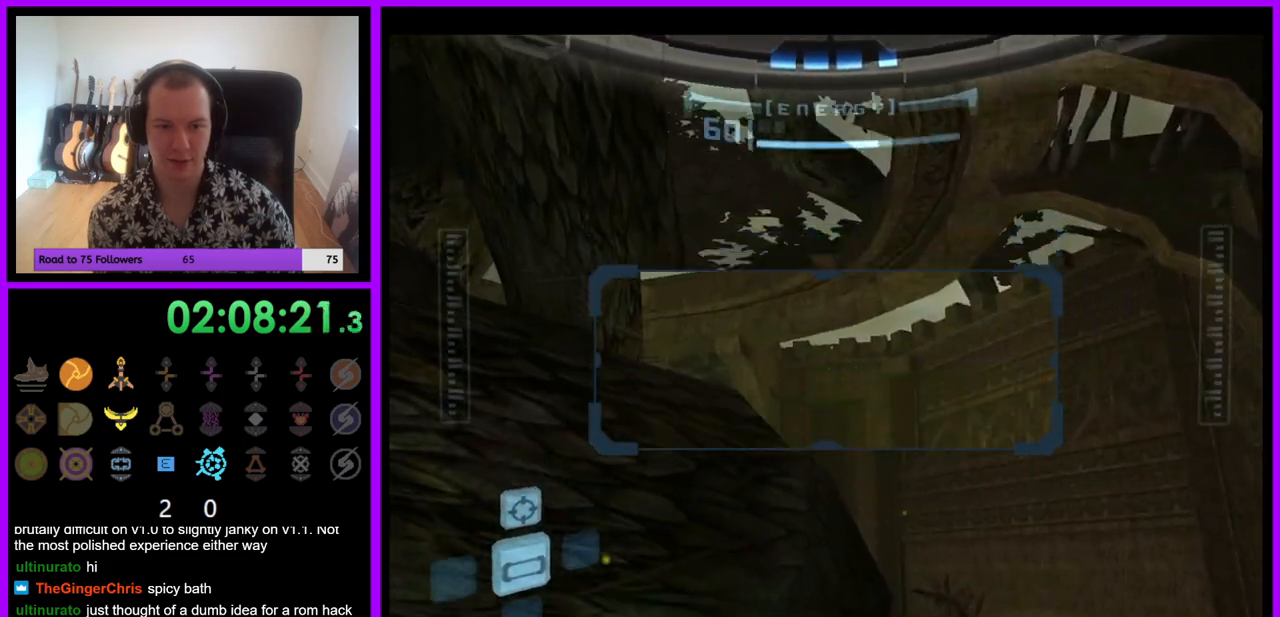
{"buttons": ["R1"], "left_stick": "up", "right_stick": "center", "events": [[200, "left_stick", "center"], [483, "left_stick", "up"]]}
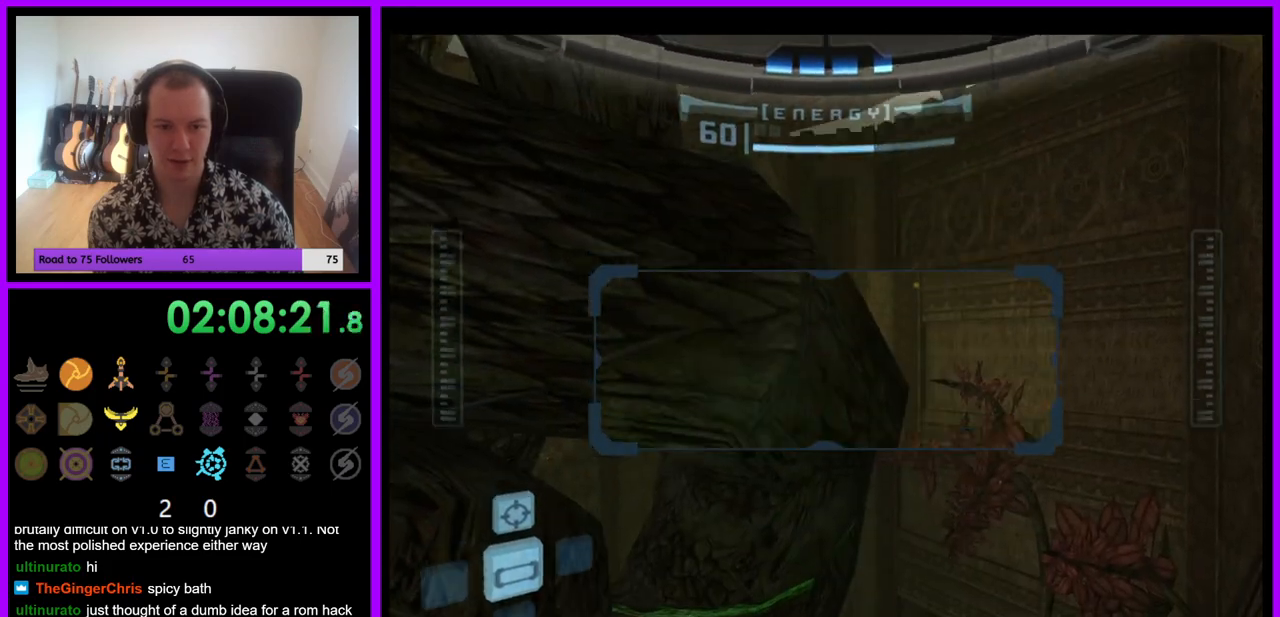
{"buttons": ["R1"], "left_stick": "left", "right_stick": "center", "events": [[117, "left_stick", "up-right"], [300, "left_stick", "up"], [483, "left_stick", "left"]]}
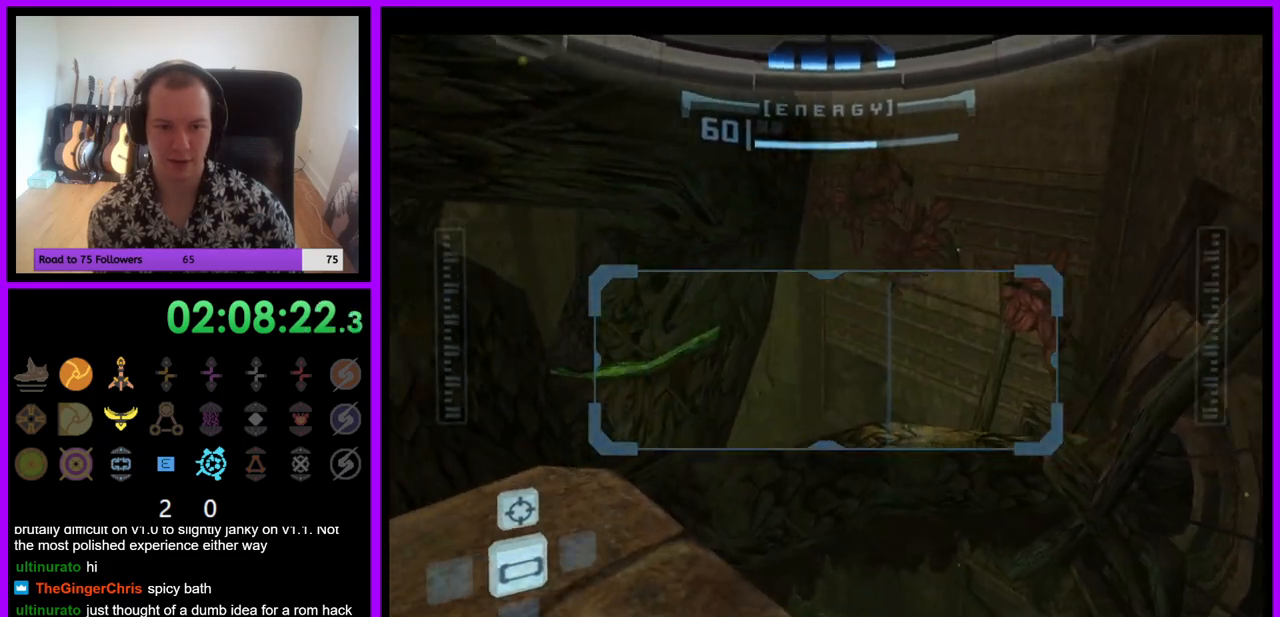
{"buttons": ["R1"], "left_stick": "left", "right_stick": "center", "events": [[183, "left_stick", "down-left"], [250, "left_stick", "left"]]}
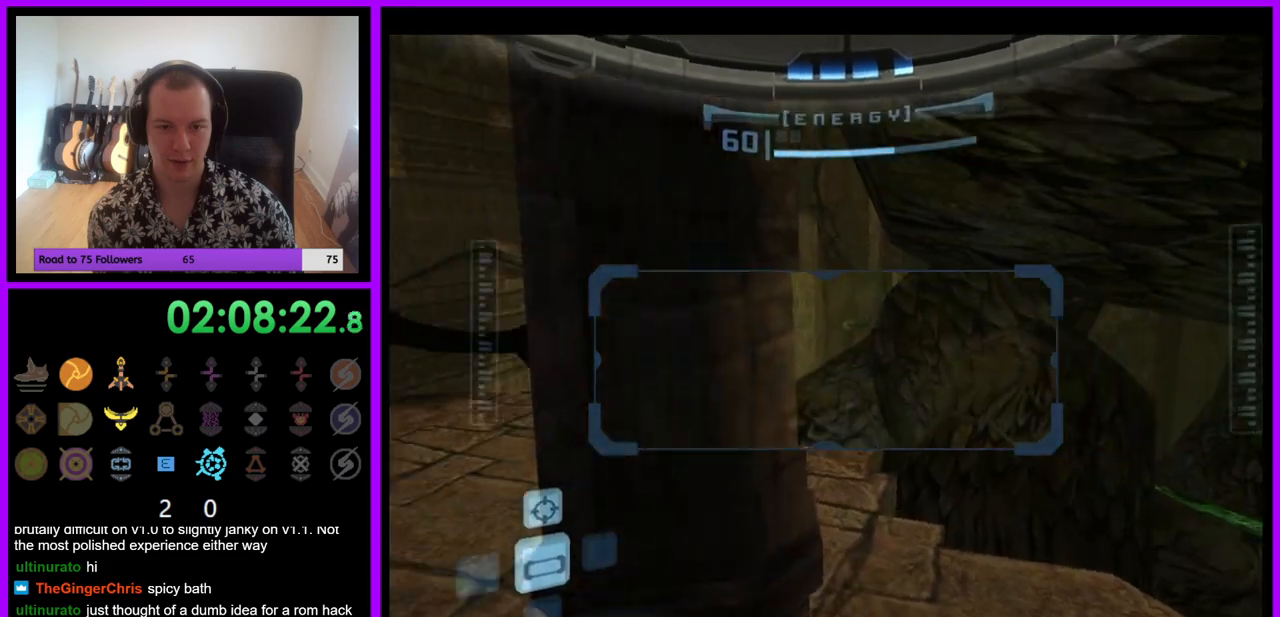
{"buttons": [], "left_stick": "center", "right_stick": "center", "events": [[150, "R1", "up"], [450, "left_stick", "center"]]}
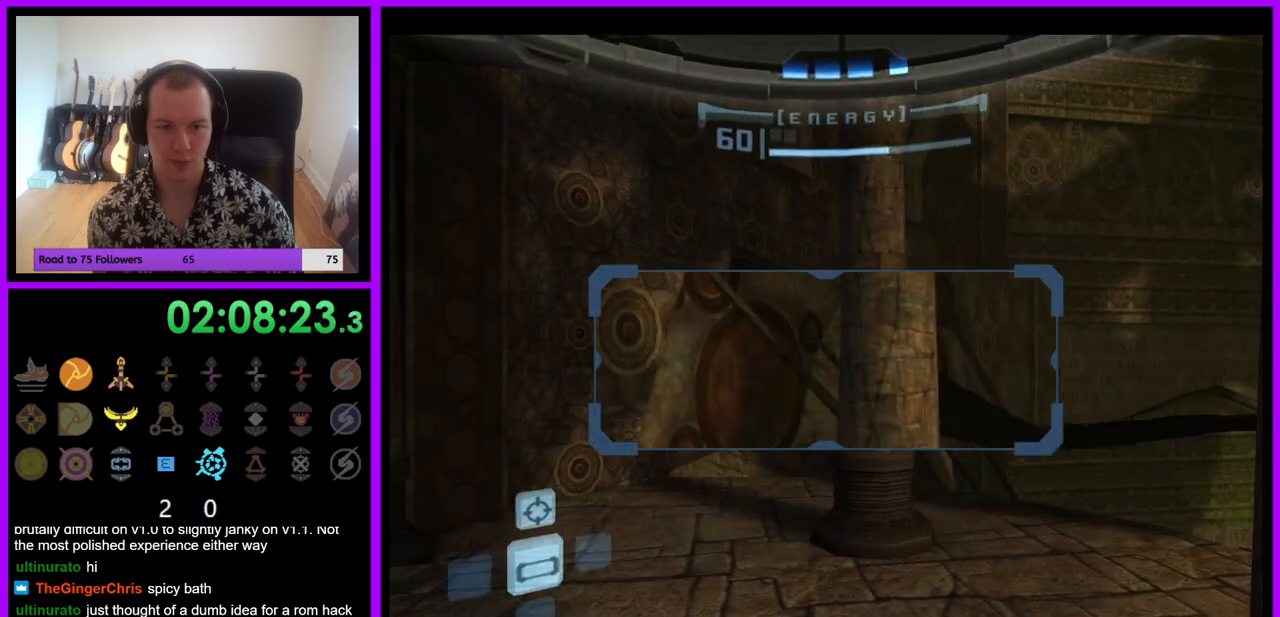
{"buttons": [], "left_stick": "right", "right_stick": "center", "events": [[117, "A", "down"], [200, "A", "up"], [467, "left_stick", "right"]]}